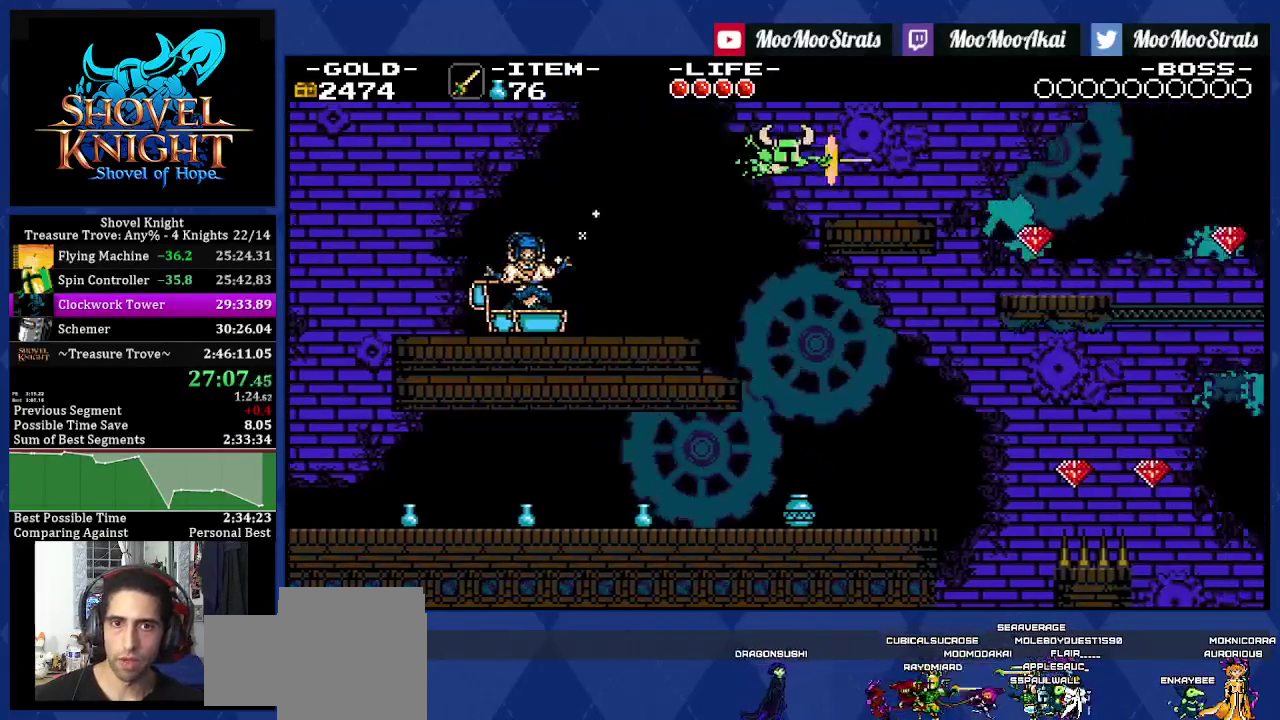
Gameplay with a controller (PlayStation layout); each line is a JSON object with the inputs held at the frame after it. "events" lists button and stick changes between this image and that frame as [ms after this image, input, new state], when the widget could be followed in between. Not read: L3 R2 R3 SQUARE.
{"buttons": ["CROSS", "DPAD_RIGHT"], "left_stick": "center", "right_stick": "center", "events": [[333, "CROSS", "down"]]}
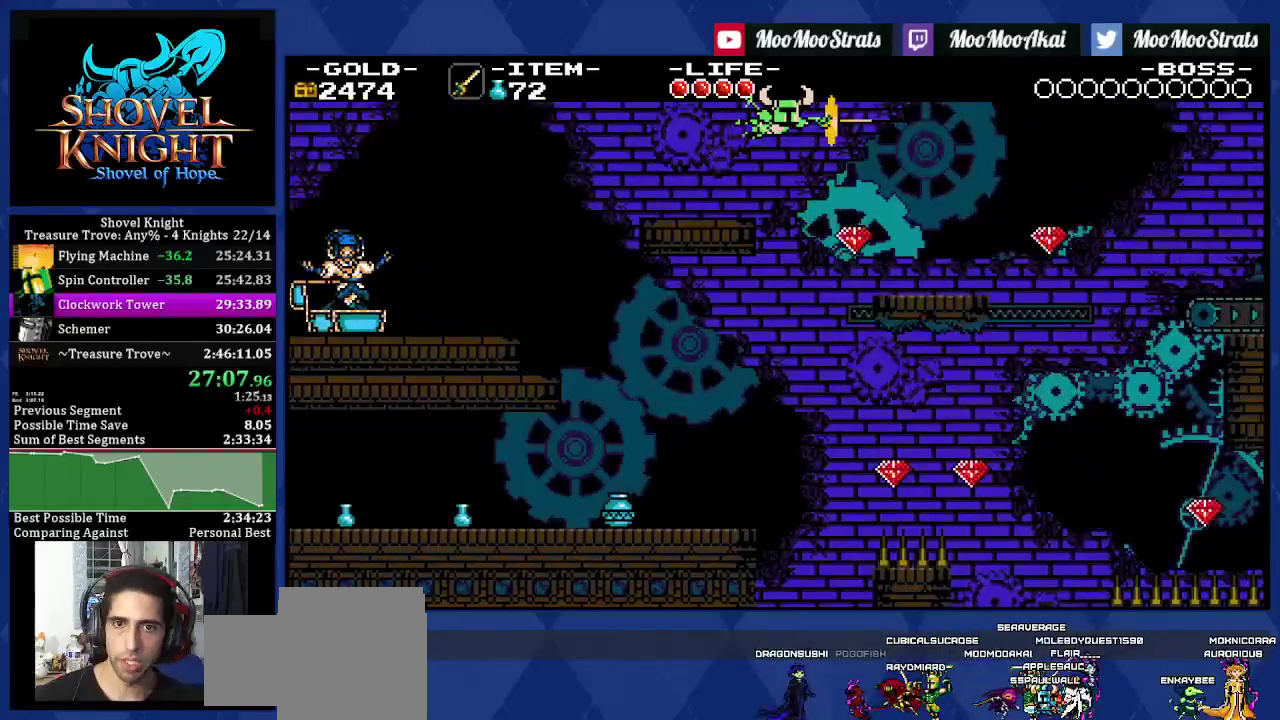
{"buttons": ["DPAD_RIGHT"], "left_stick": "center", "right_stick": "center", "events": [[100, "CROSS", "up"]]}
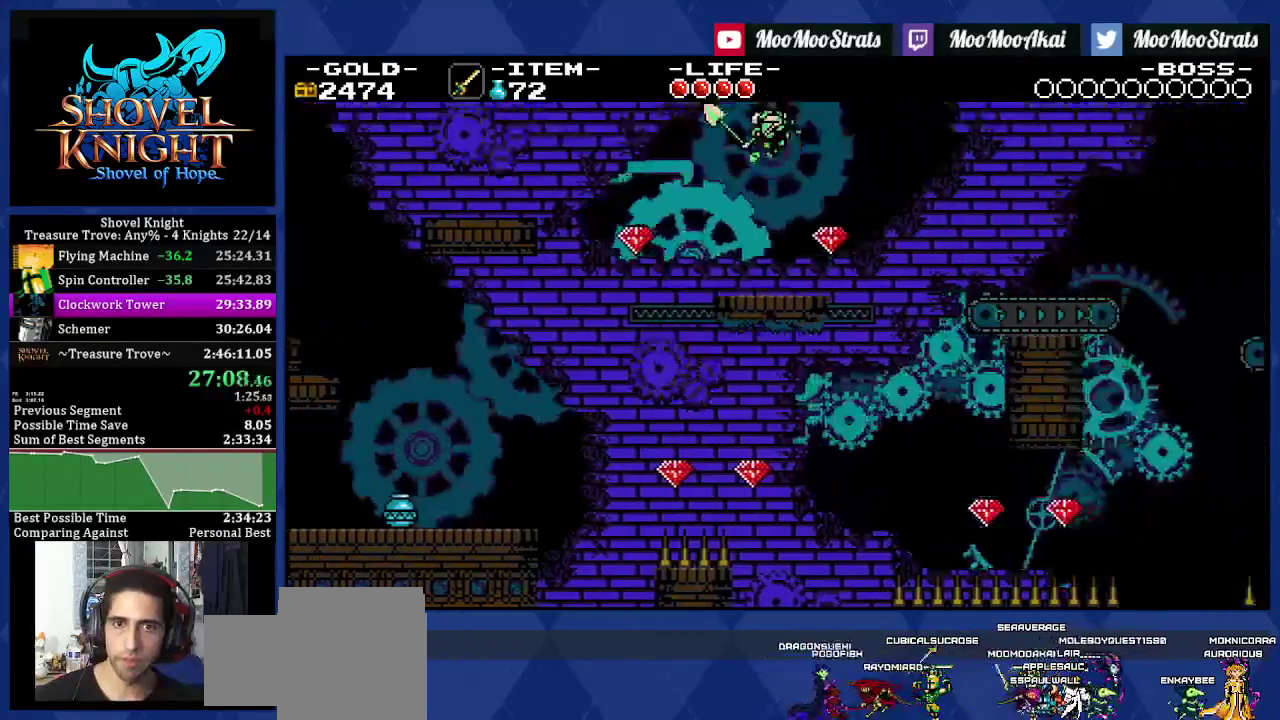
{"buttons": ["DPAD_RIGHT"], "left_stick": "center", "right_stick": "center", "events": []}
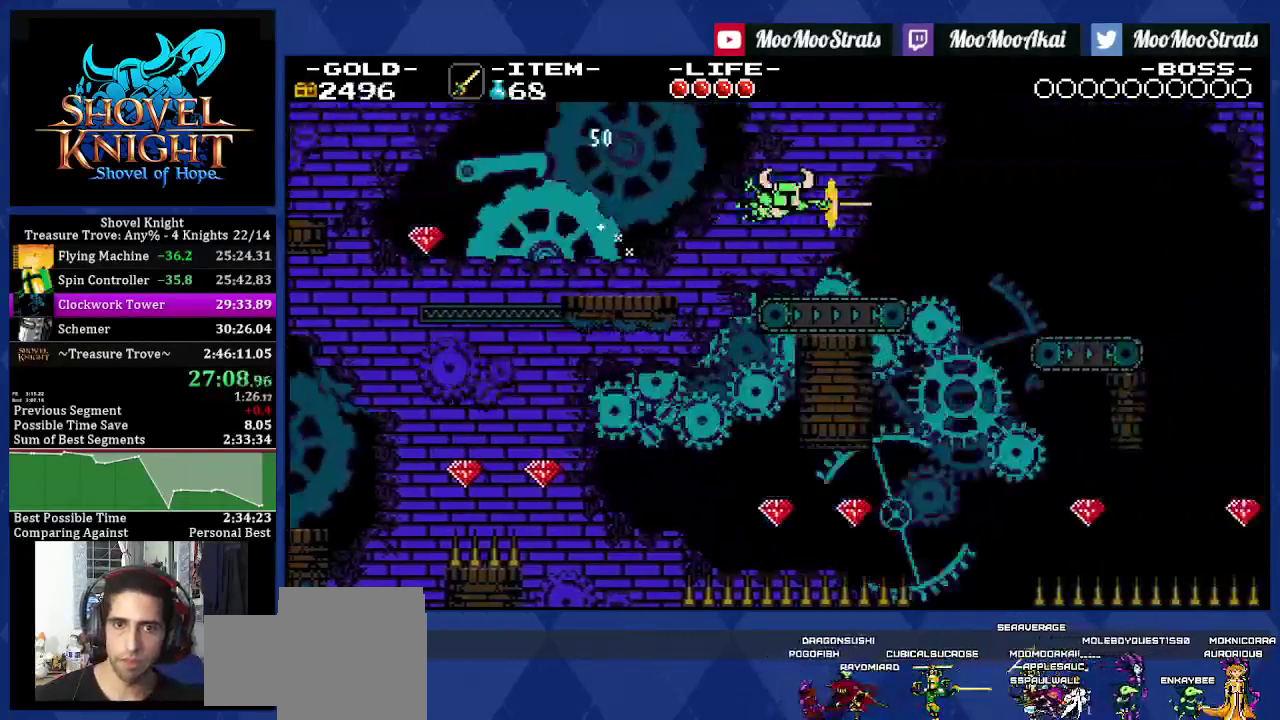
{"buttons": ["CROSS", "DPAD_RIGHT"], "left_stick": "center", "right_stick": "center", "events": [[300, "CROSS", "down"]]}
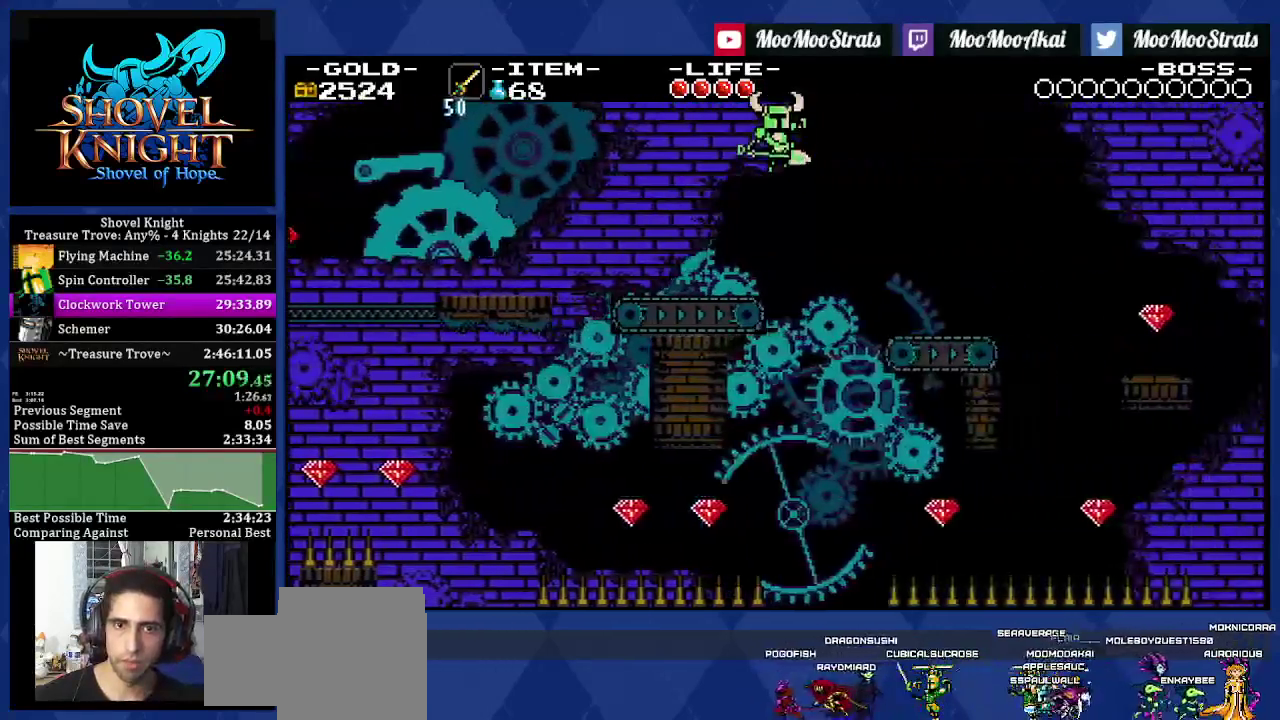
{"buttons": ["DPAD_RIGHT"], "left_stick": "center", "right_stick": "center", "events": [[267, "CROSS", "up"]]}
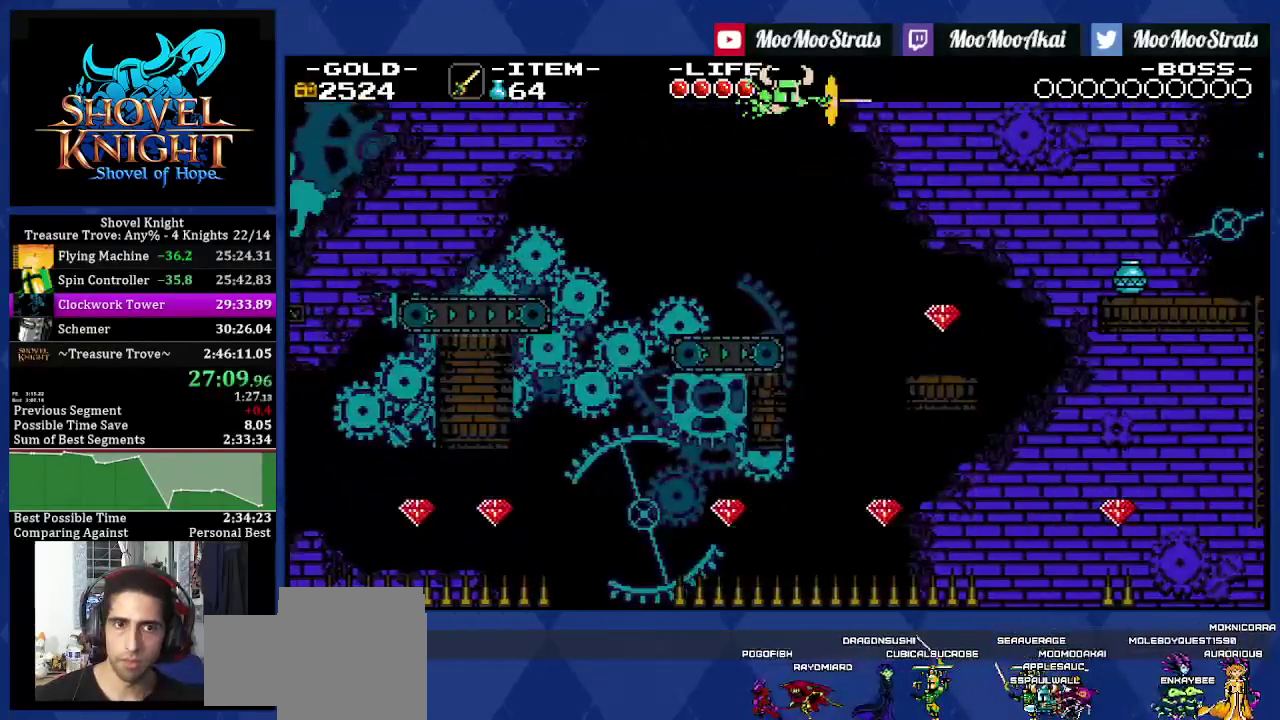
{"buttons": ["DPAD_RIGHT"], "left_stick": "center", "right_stick": "center", "events": []}
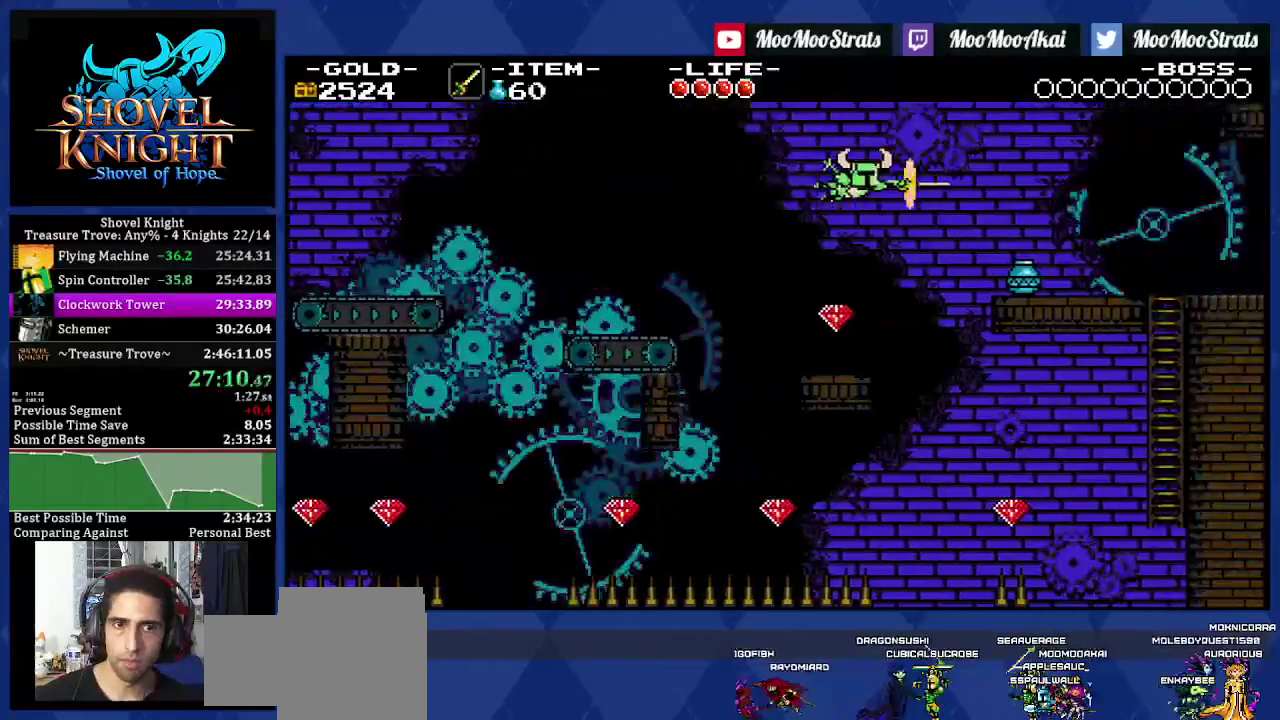
{"buttons": ["DPAD_RIGHT"], "left_stick": "center", "right_stick": "center", "events": [[133, "DPAD_RIGHT", "up"], [267, "DPAD_RIGHT", "down"]]}
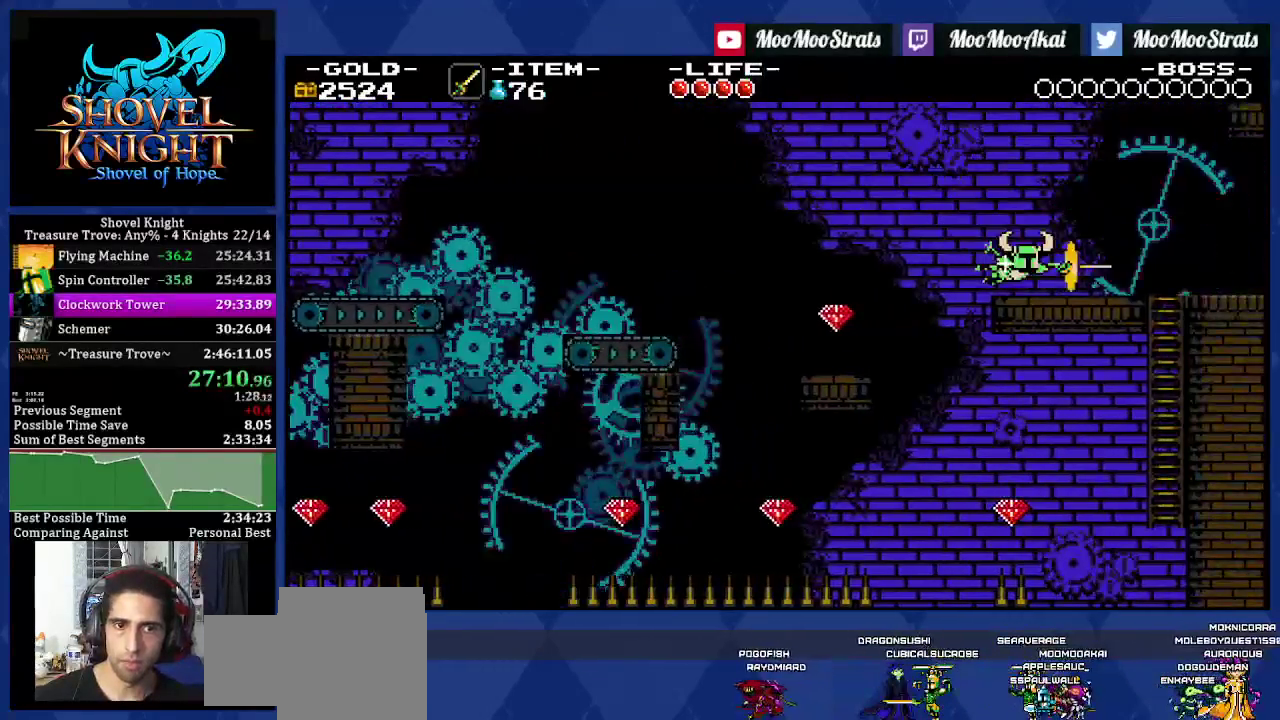
{"buttons": ["DPAD_RIGHT"], "left_stick": "center", "right_stick": "center", "events": []}
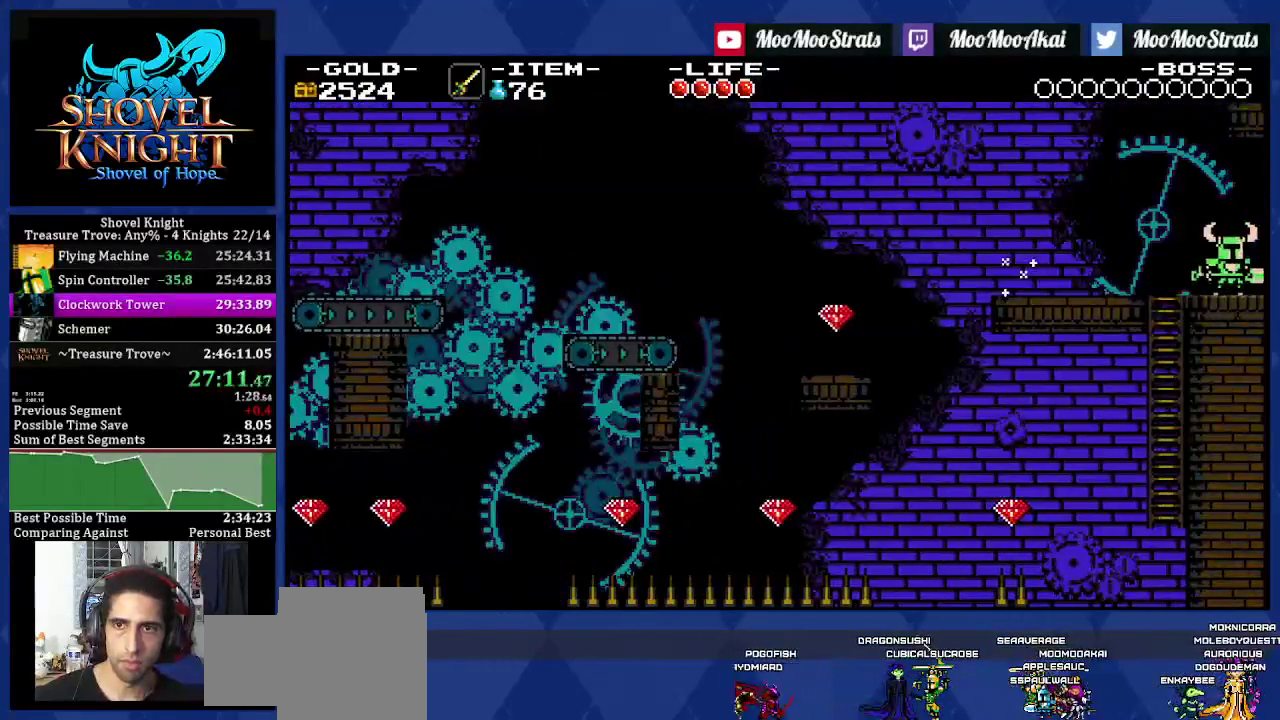
{"buttons": ["DPAD_RIGHT"], "left_stick": "center", "right_stick": "center", "events": []}
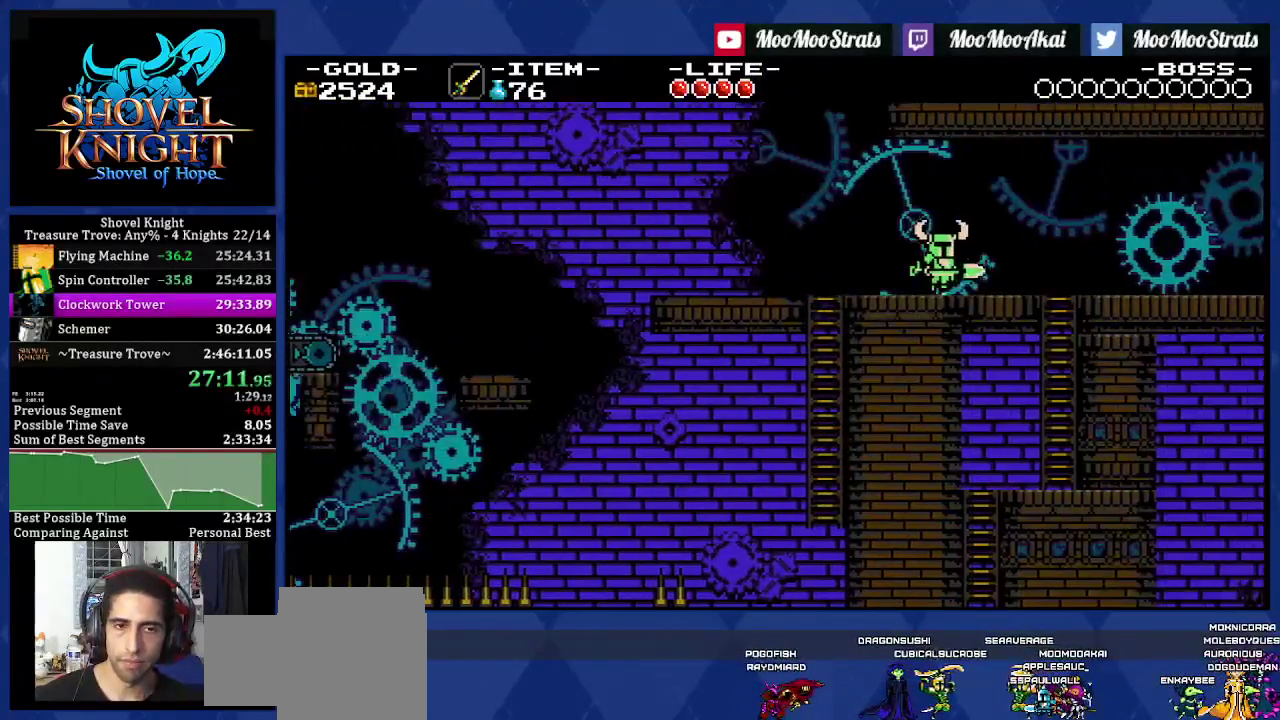
{"buttons": [], "left_stick": "center", "right_stick": "center", "events": [[133, "DPAD_RIGHT", "up"]]}
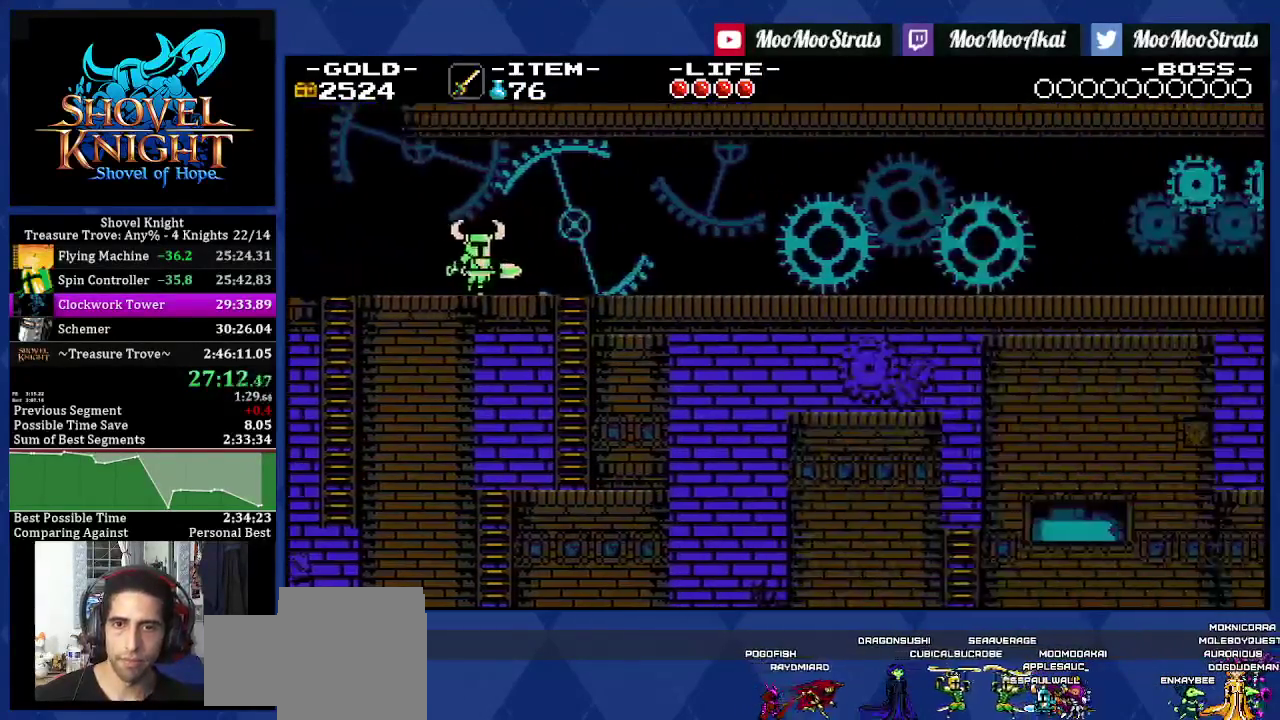
{"buttons": [], "left_stick": "center", "right_stick": "center", "events": []}
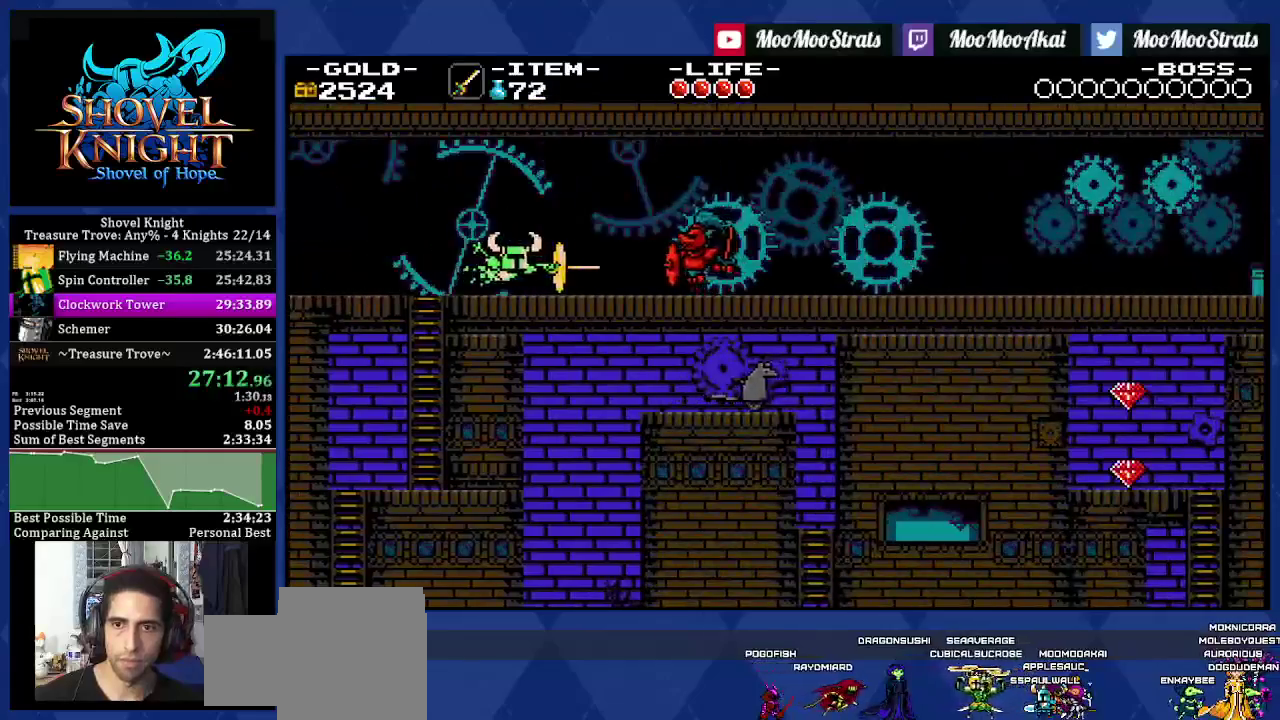
{"buttons": ["DPAD_RIGHT"], "left_stick": "center", "right_stick": "center", "events": [[117, "DPAD_RIGHT", "down"], [133, "CROSS", "down"], [417, "CROSS", "up"]]}
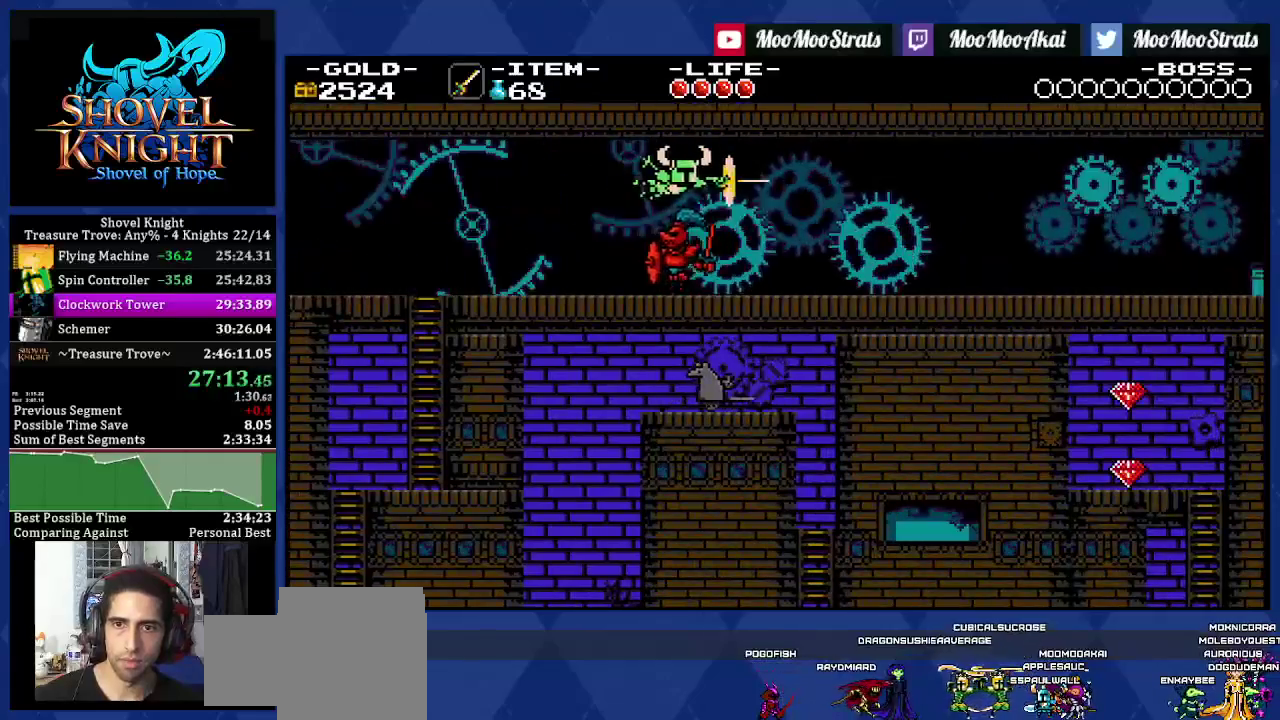
{"buttons": ["DPAD_RIGHT"], "left_stick": "center", "right_stick": "center", "events": []}
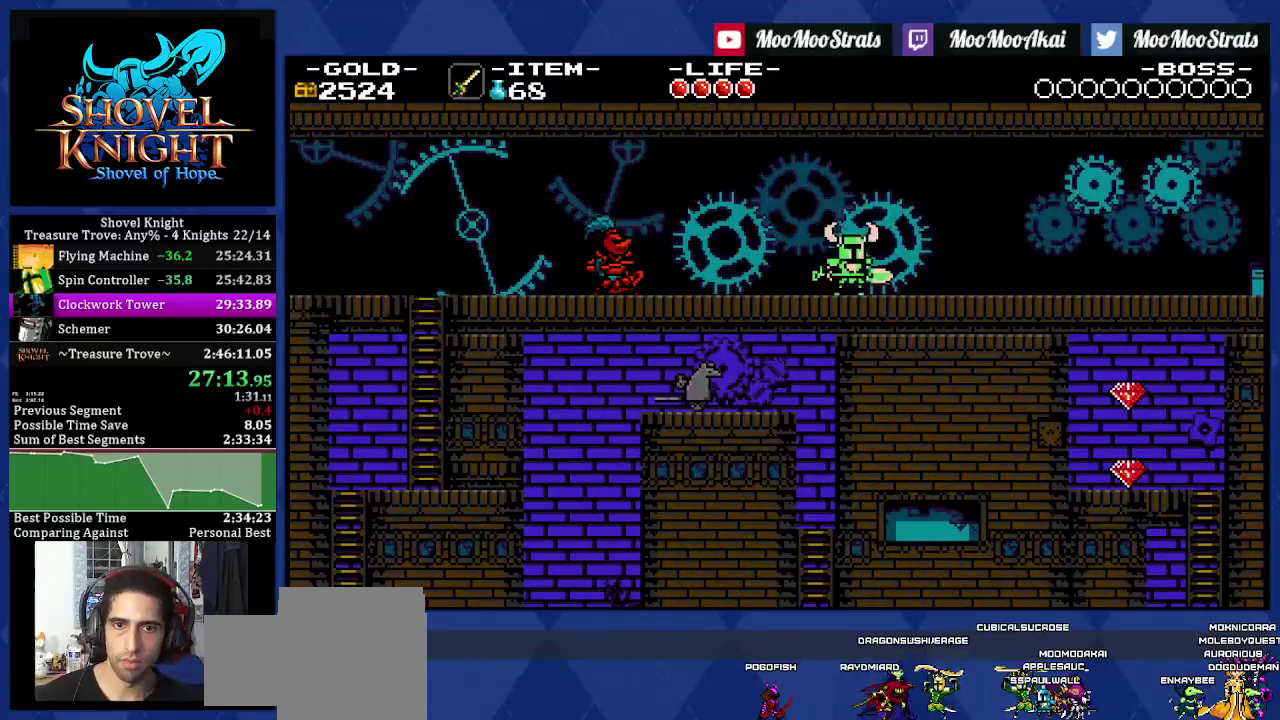
{"buttons": ["DPAD_RIGHT"], "left_stick": "center", "right_stick": "center", "events": []}
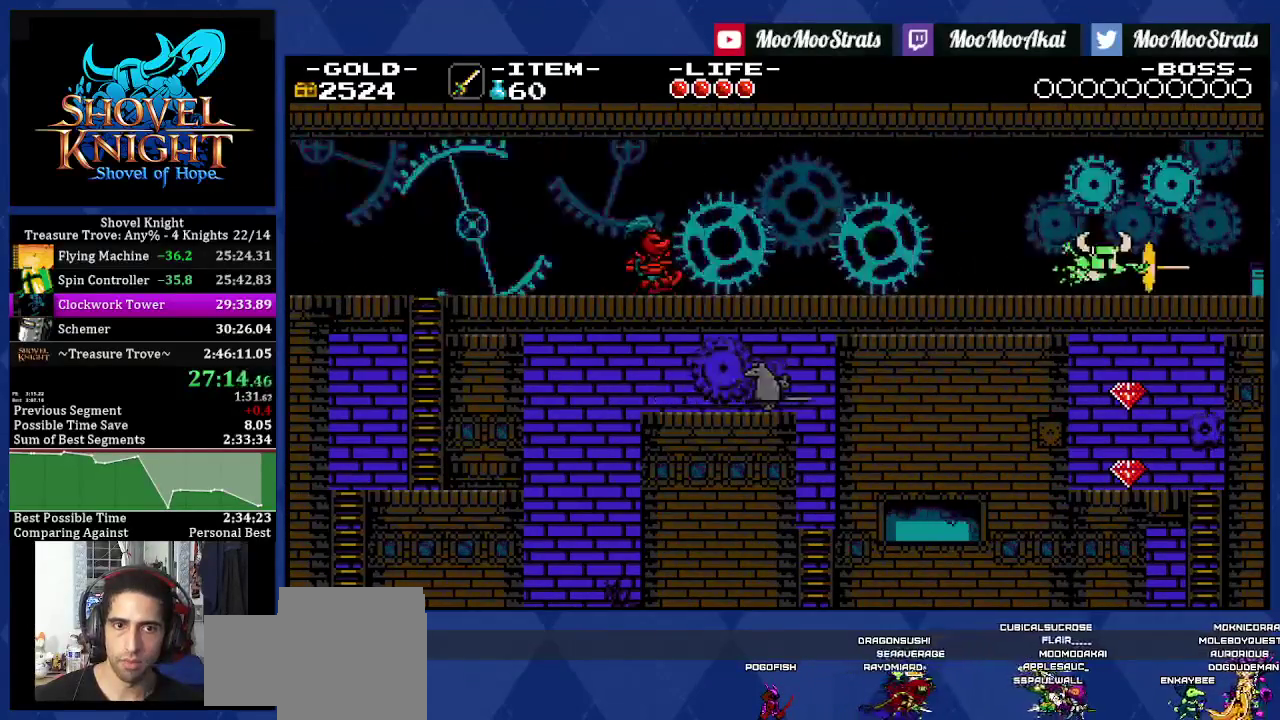
{"buttons": ["DPAD_RIGHT"], "left_stick": "center", "right_stick": "center", "events": []}
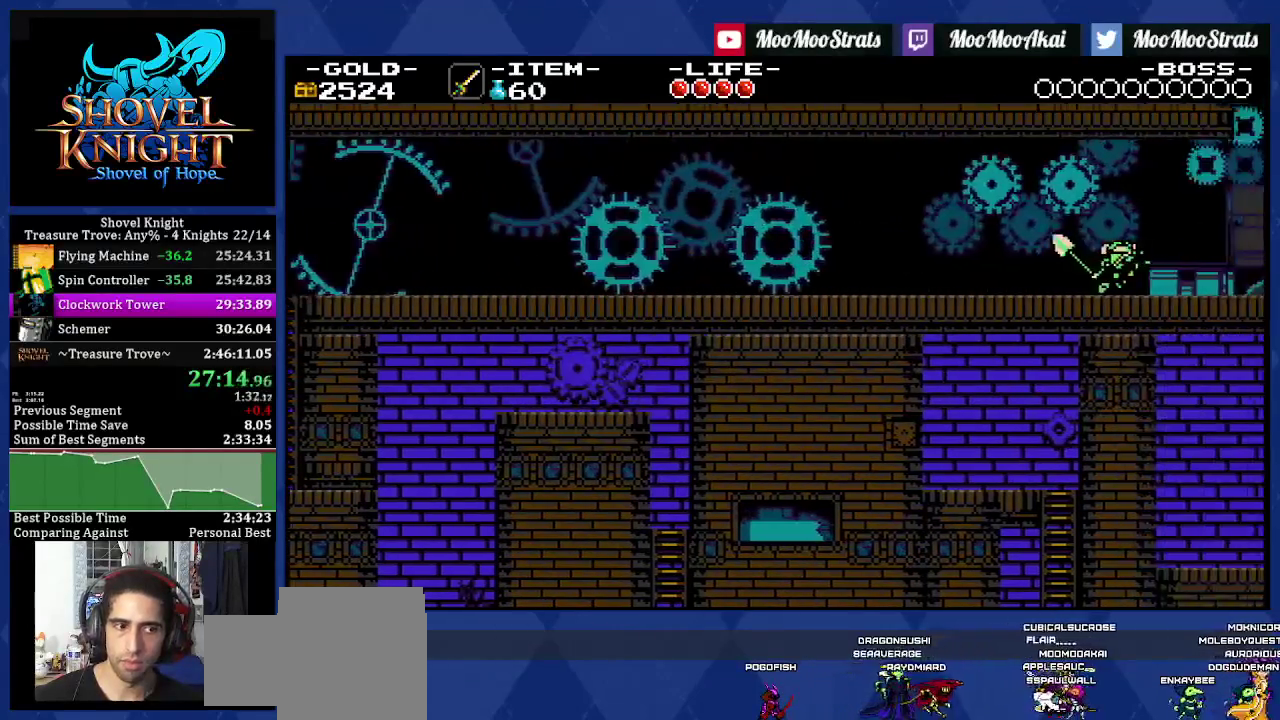
{"buttons": ["DPAD_RIGHT"], "left_stick": "center", "right_stick": "center", "events": []}
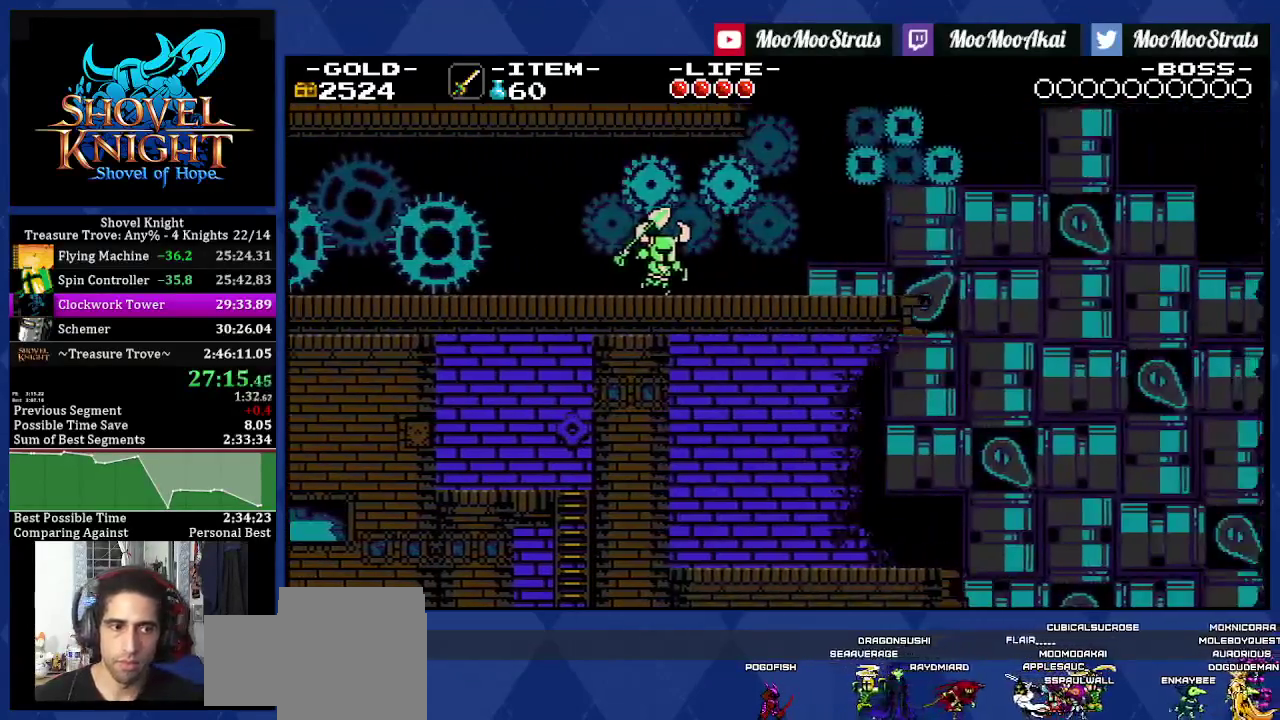
{"buttons": ["DPAD_RIGHT"], "left_stick": "center", "right_stick": "center", "events": []}
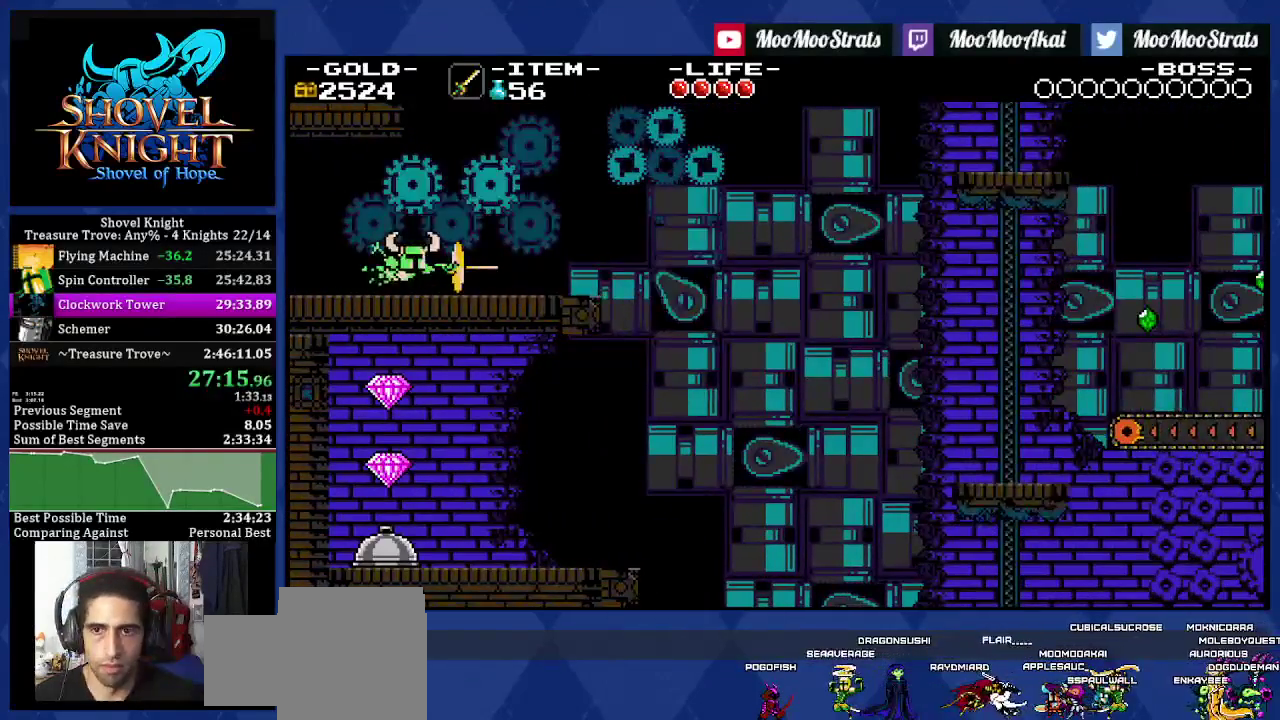
{"buttons": ["DPAD_RIGHT"], "left_stick": "center", "right_stick": "center", "events": []}
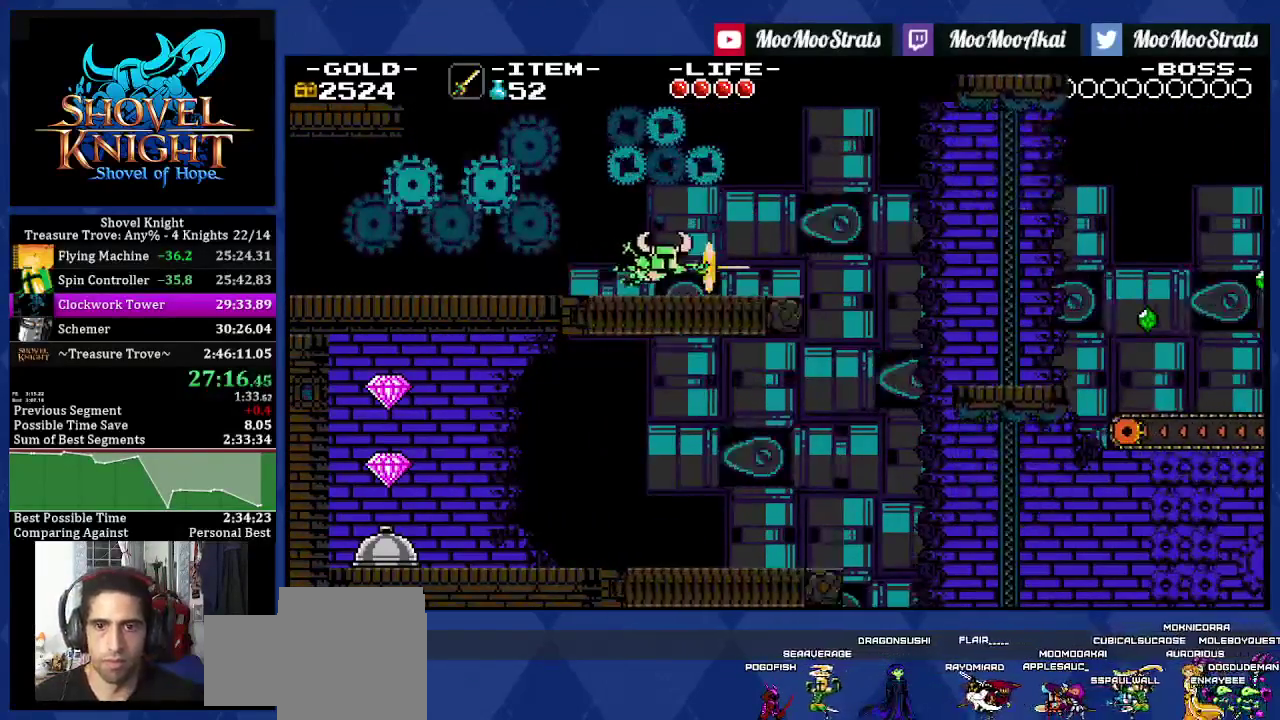
{"buttons": ["CROSS", "DPAD_RIGHT"], "left_stick": "center", "right_stick": "center", "events": [[267, "CROSS", "down"]]}
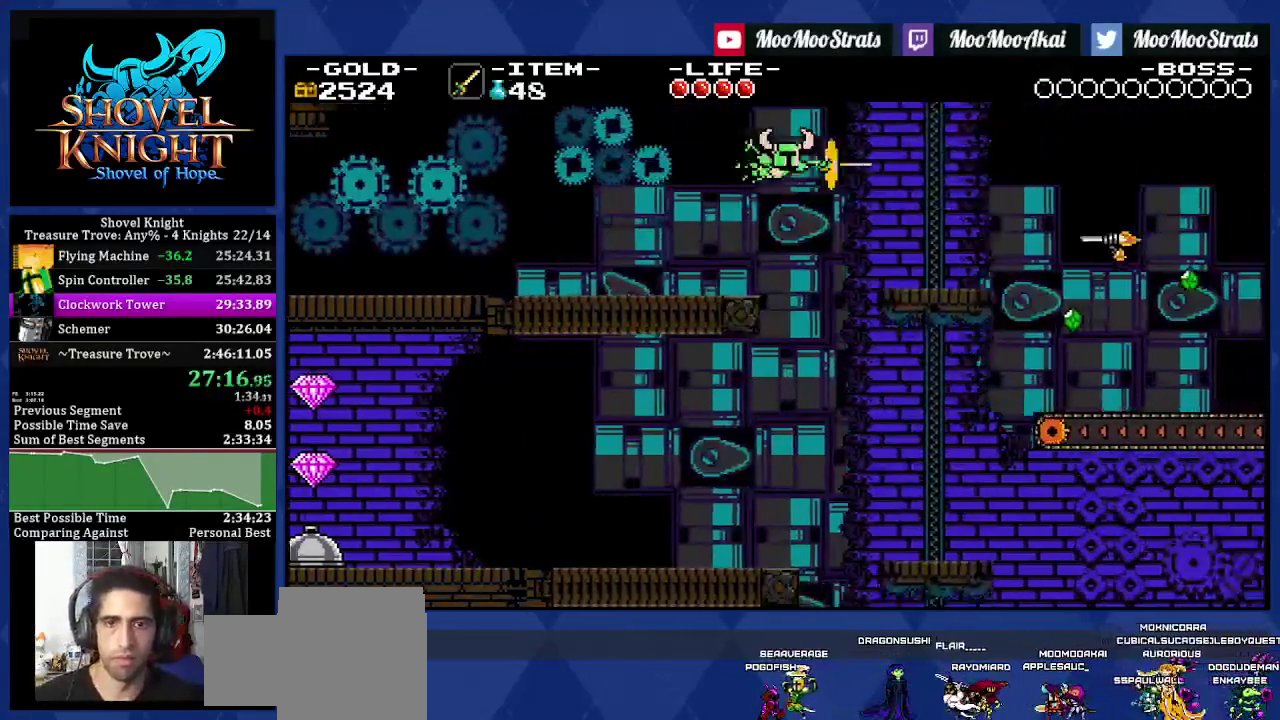
{"buttons": ["CROSS", "DPAD_RIGHT"], "left_stick": "center", "right_stick": "center", "events": [[50, "CROSS", "up"], [483, "CROSS", "down"]]}
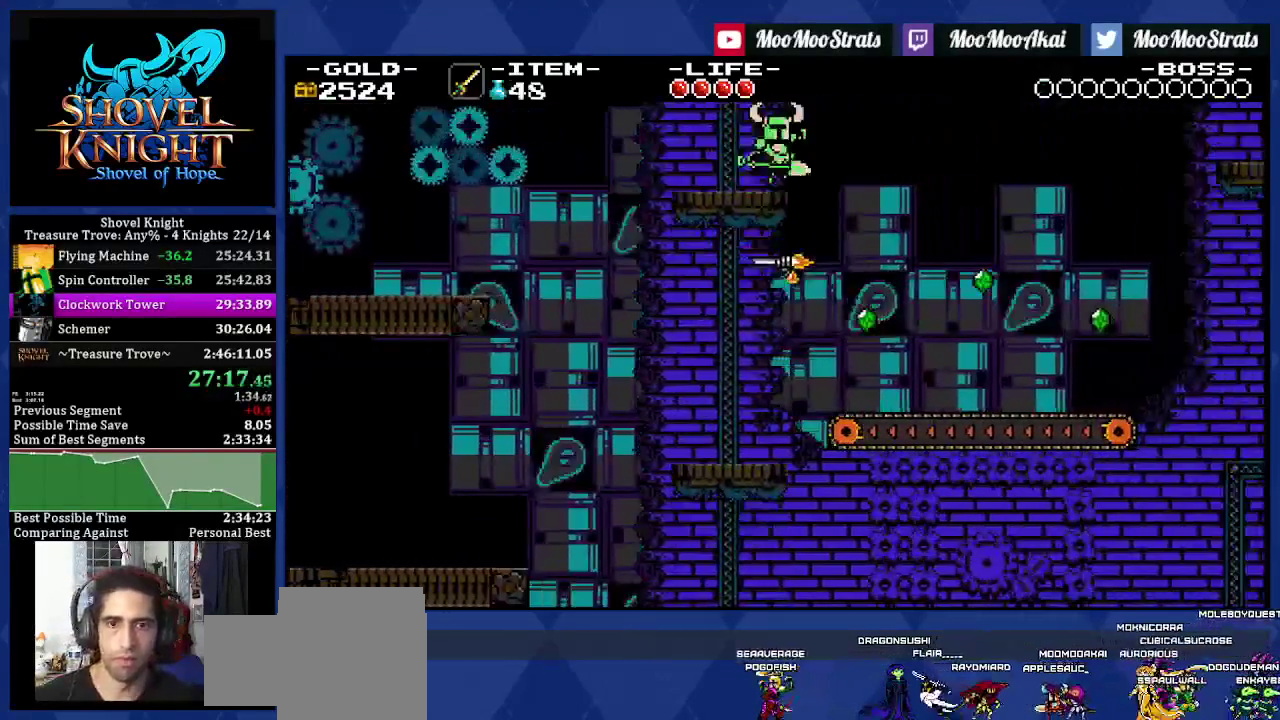
{"buttons": ["DPAD_RIGHT"], "left_stick": "center", "right_stick": "center", "events": [[433, "CROSS", "up"]]}
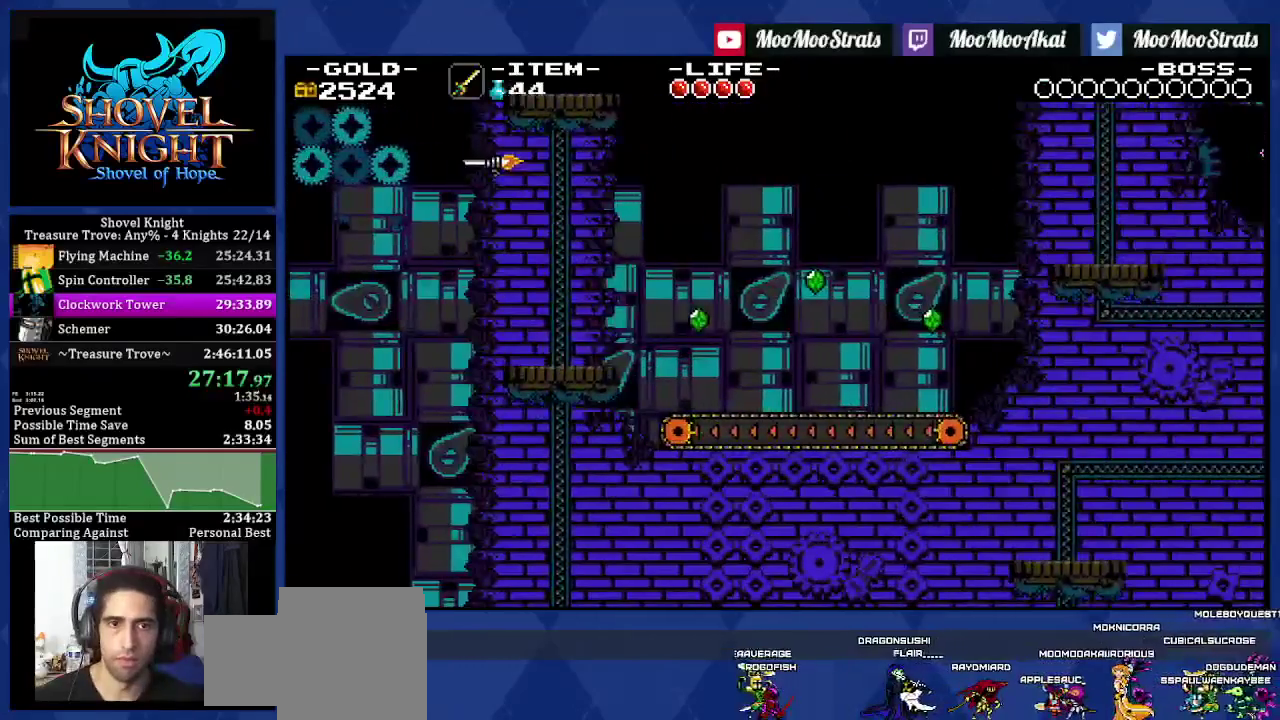
{"buttons": ["DPAD_RIGHT"], "left_stick": "center", "right_stick": "center", "events": []}
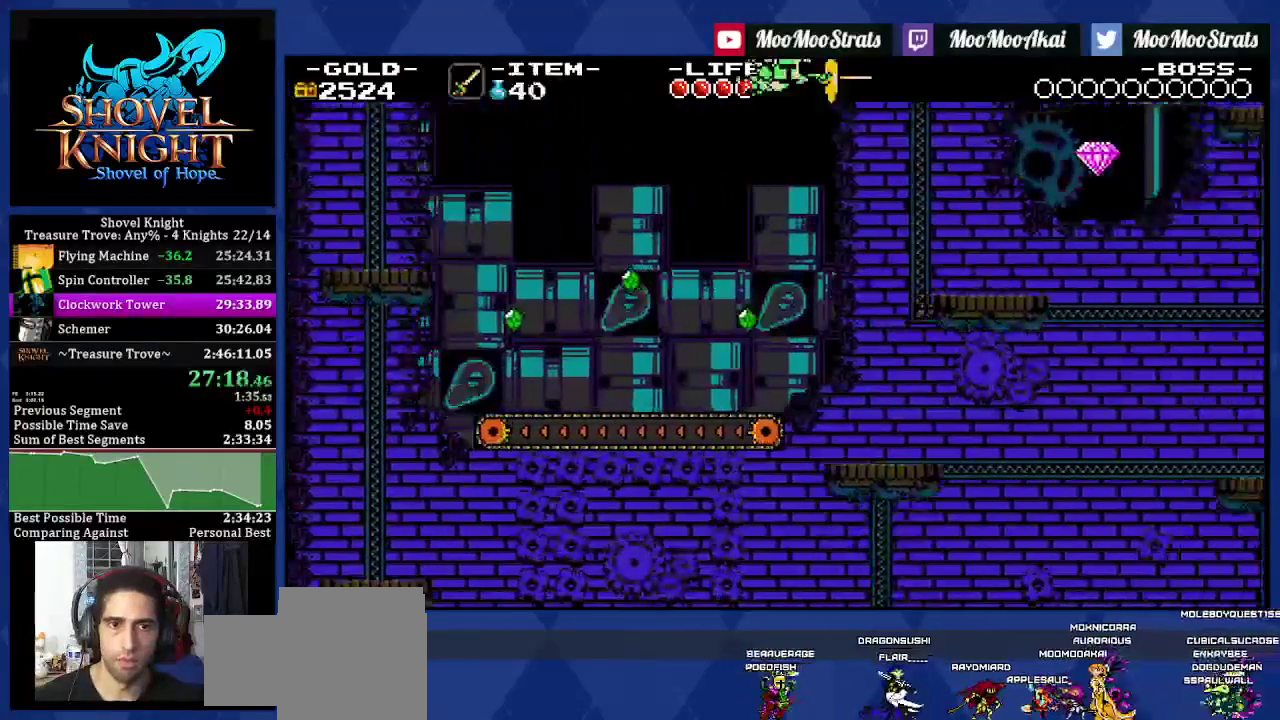
{"buttons": ["DPAD_RIGHT"], "left_stick": "center", "right_stick": "center", "events": []}
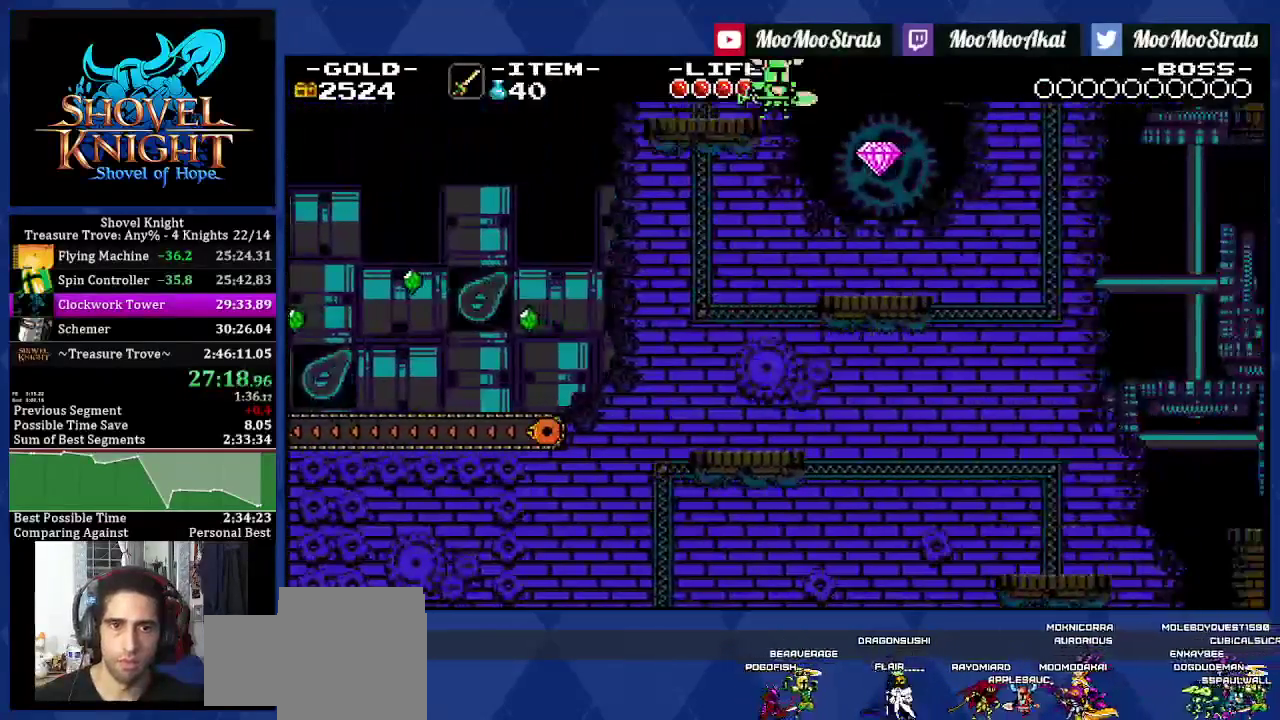
{"buttons": ["DPAD_RIGHT"], "left_stick": "center", "right_stick": "center", "events": []}
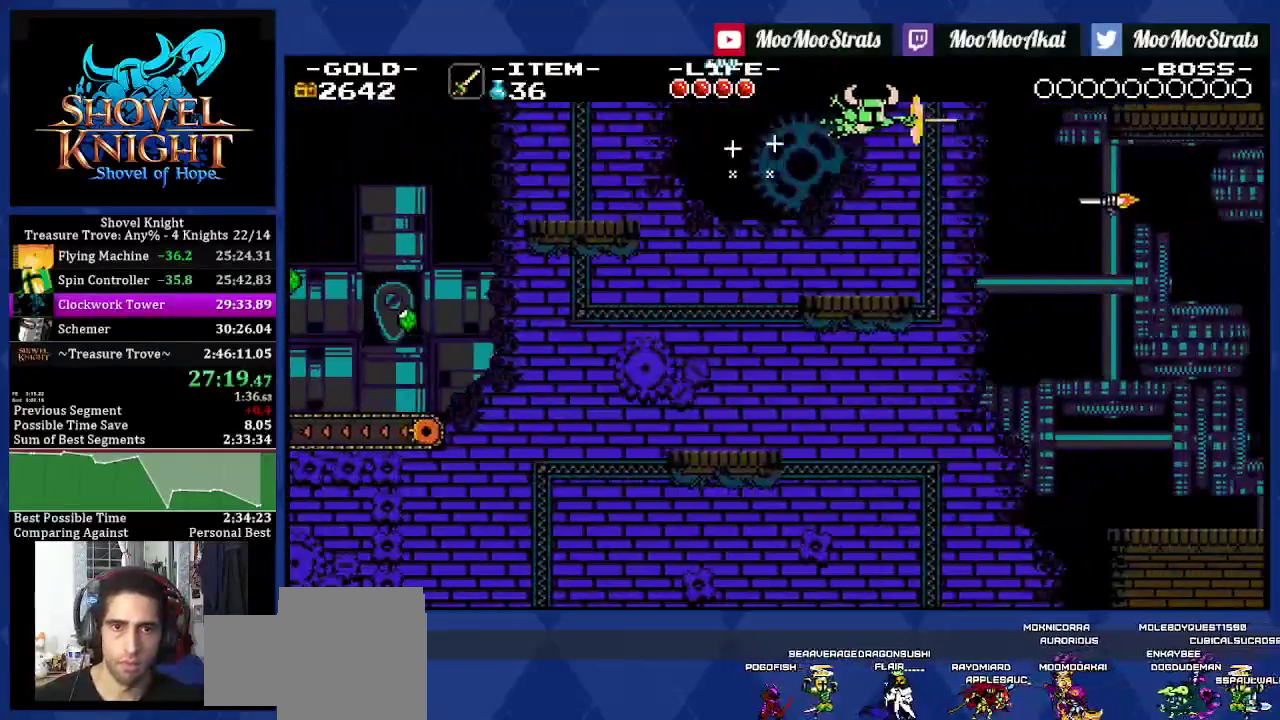
{"buttons": ["CROSS", "DPAD_LEFT"], "left_stick": "center", "right_stick": "center", "events": [[250, "DPAD_RIGHT", "up"], [400, "DPAD_LEFT", "down"], [467, "CROSS", "down"]]}
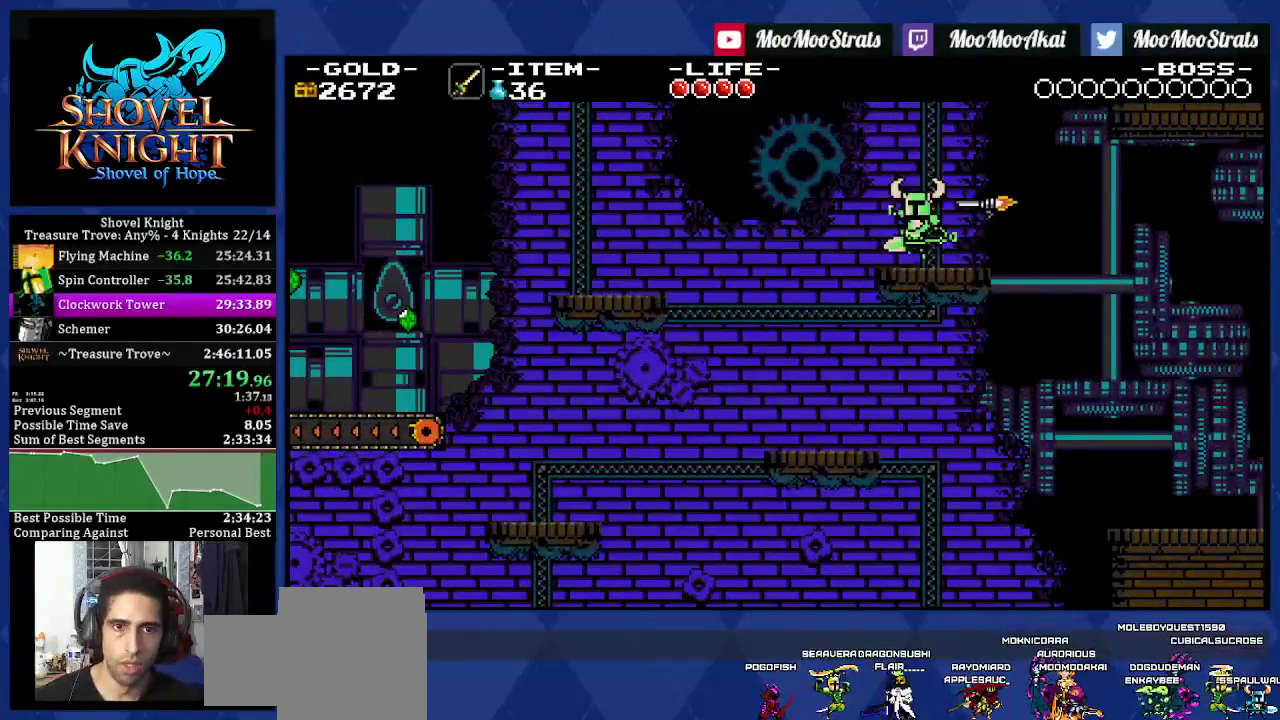
{"buttons": ["DPAD_RIGHT"], "left_stick": "center", "right_stick": "center", "events": [[100, "DPAD_LEFT", "up"], [183, "DPAD_RIGHT", "down"], [250, "CROSS", "up"]]}